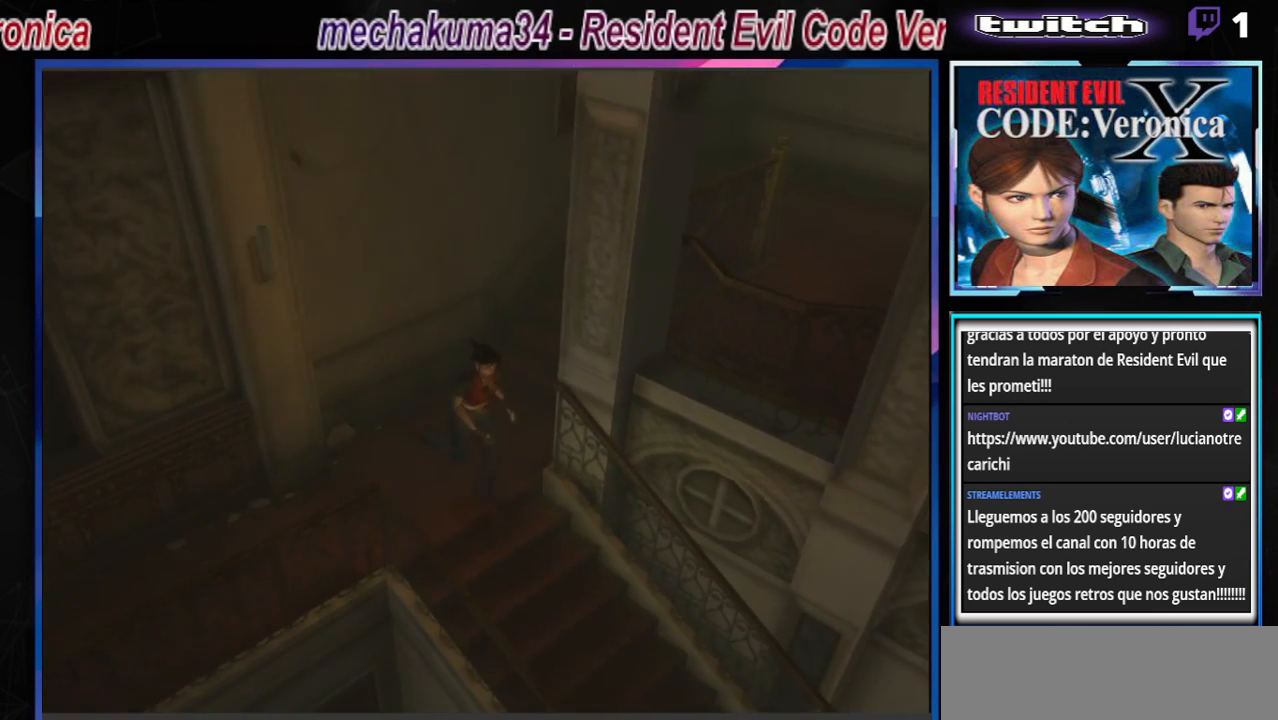
Gameplay with a controller (Xbox layout); each line is a JSON object with the inputs held at the frame after it. "events" lists button and stick changes between this image and that frame as [ms after this image, input, new state], when the widget could be followed in between. Not read: L3 R3 right_stick.
{"buttons": ["A", "B"], "left_stick": "up-right", "events": [[33, "left_stick", "up"], [100, "A", "down"], [267, "A", "up"], [400, "A", "down"], [433, "left_stick", "up-right"]]}
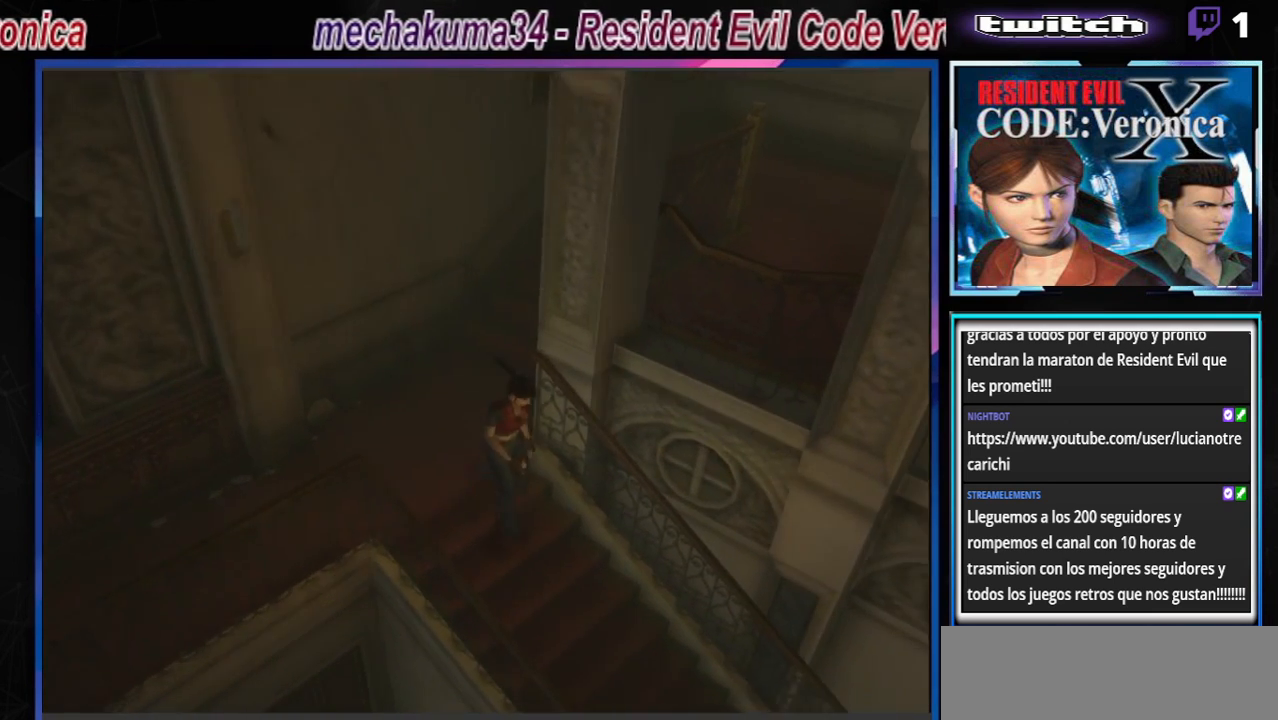
{"buttons": ["A", "B"], "left_stick": "up", "events": [[33, "A", "up"], [367, "A", "down"], [367, "left_stick", "up"]]}
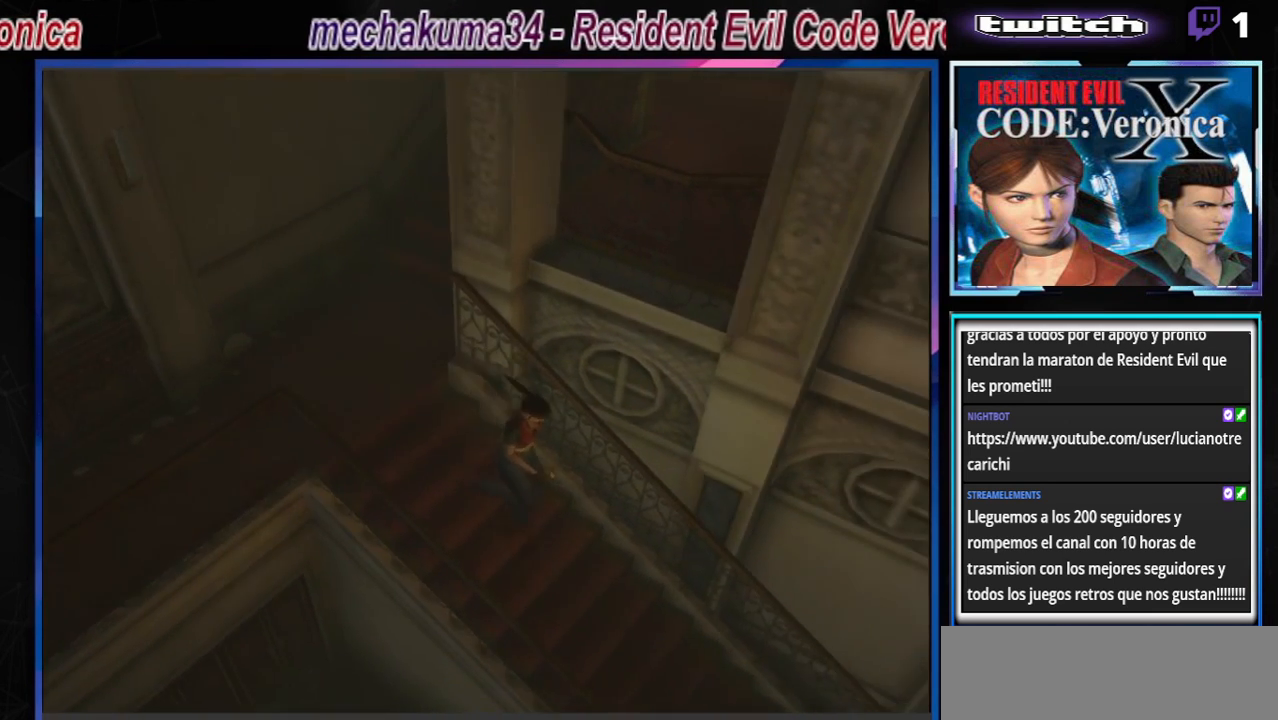
{"buttons": ["B"], "left_stick": "up", "events": [[33, "A", "up"]]}
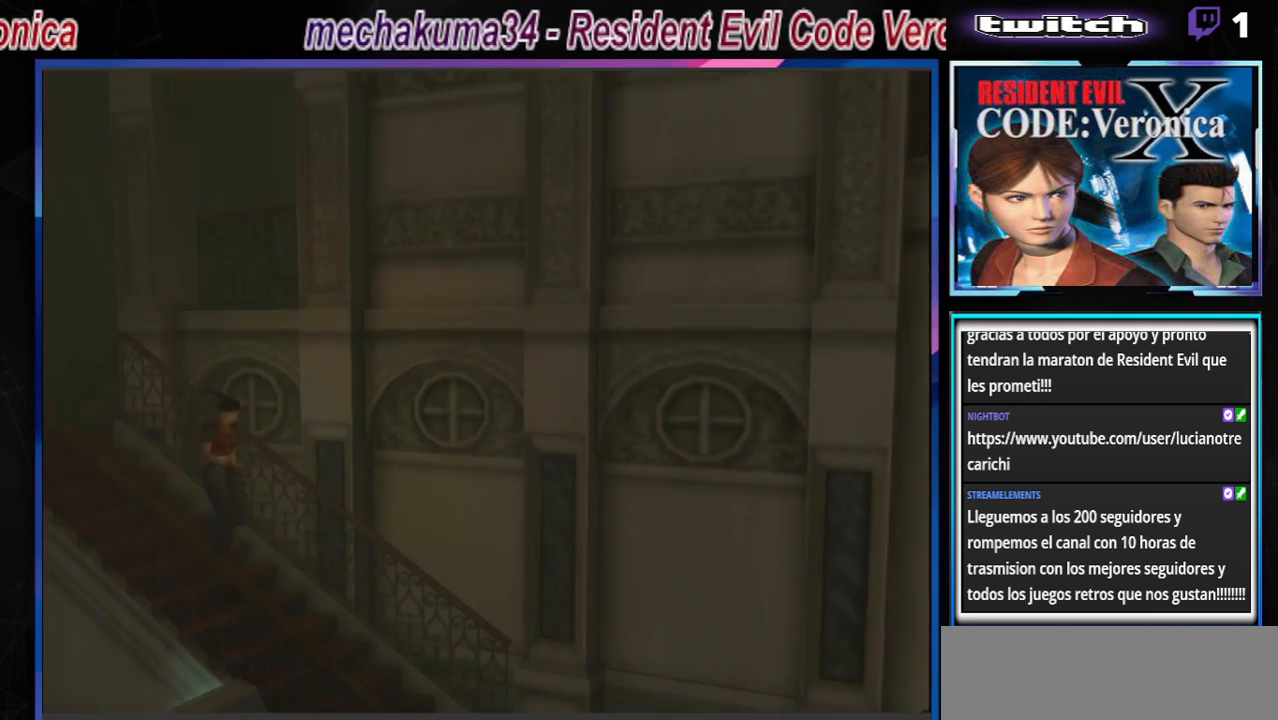
{"buttons": ["B"], "left_stick": "up", "events": []}
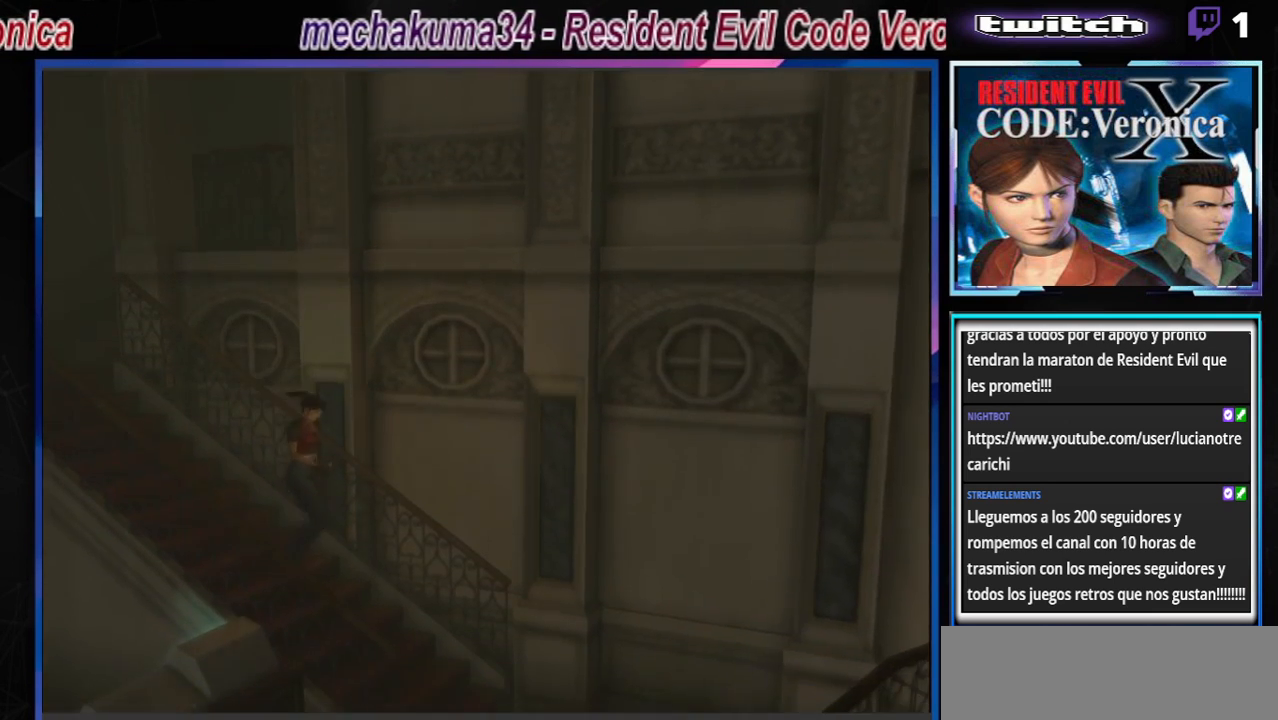
{"buttons": ["B"], "left_stick": "up", "events": []}
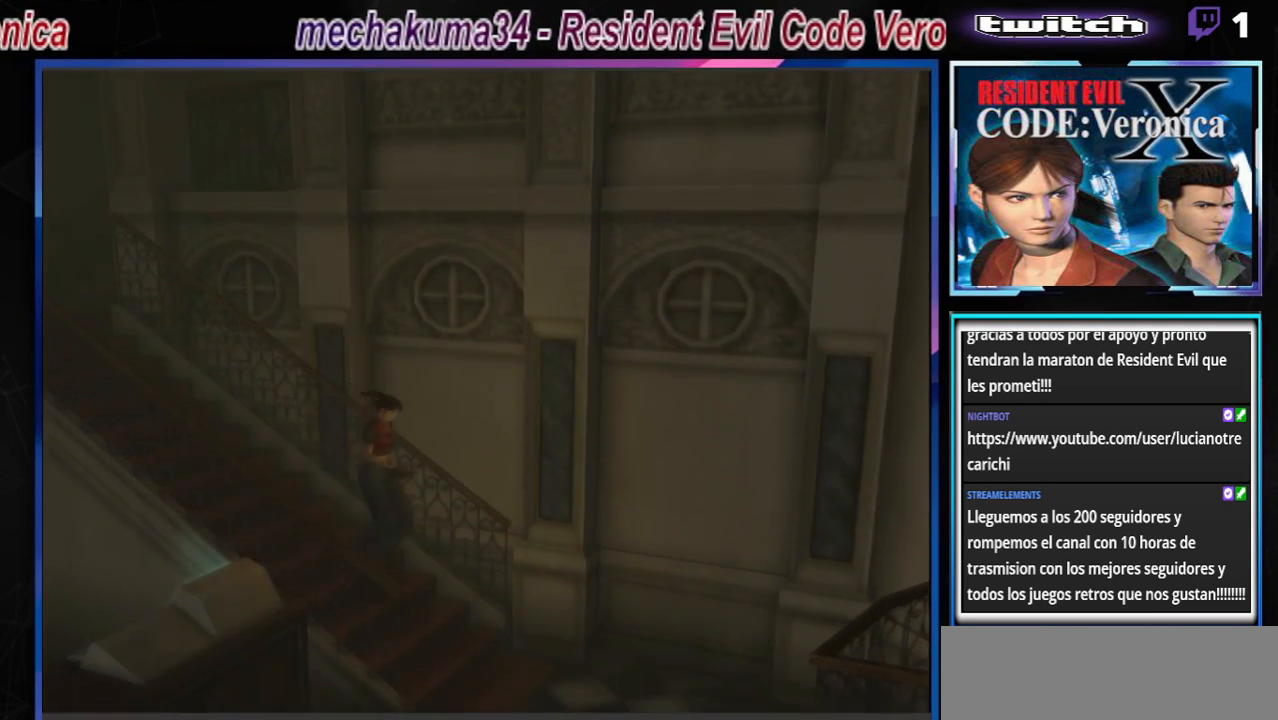
{"buttons": ["B"], "left_stick": "up-right", "events": [[100, "left_stick", "up-right"]]}
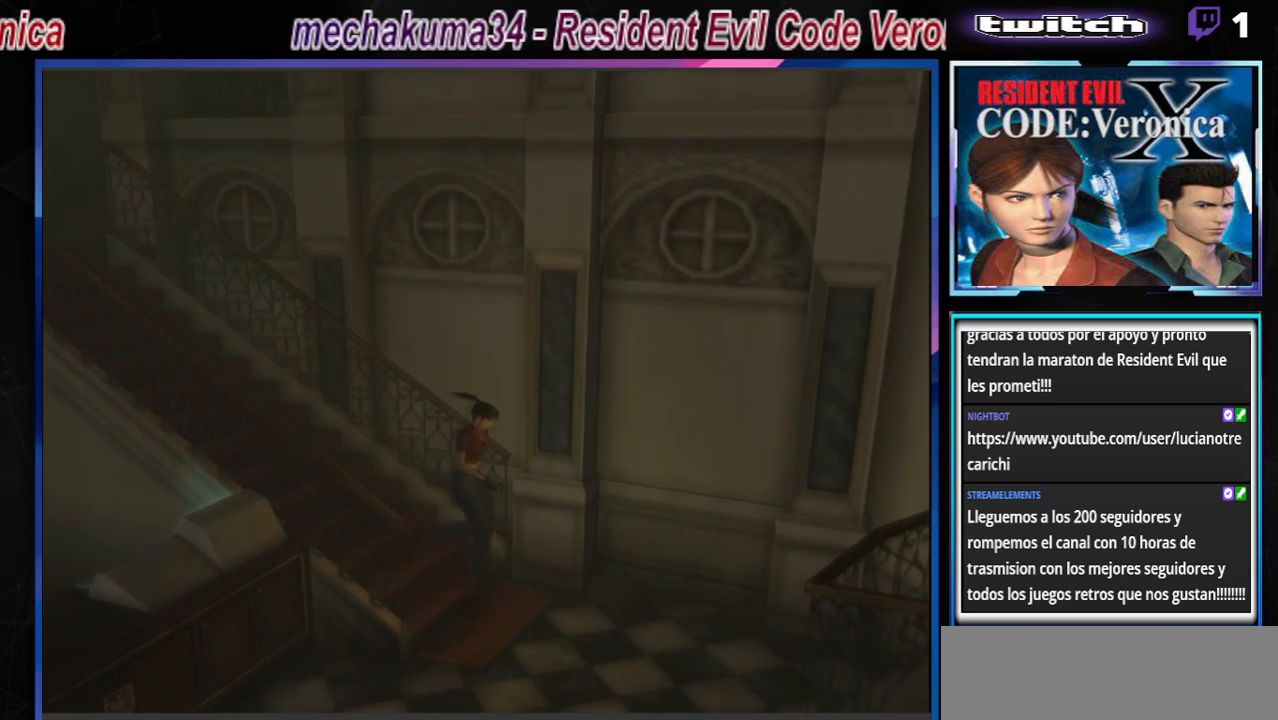
{"buttons": ["B"], "left_stick": "up-right", "events": []}
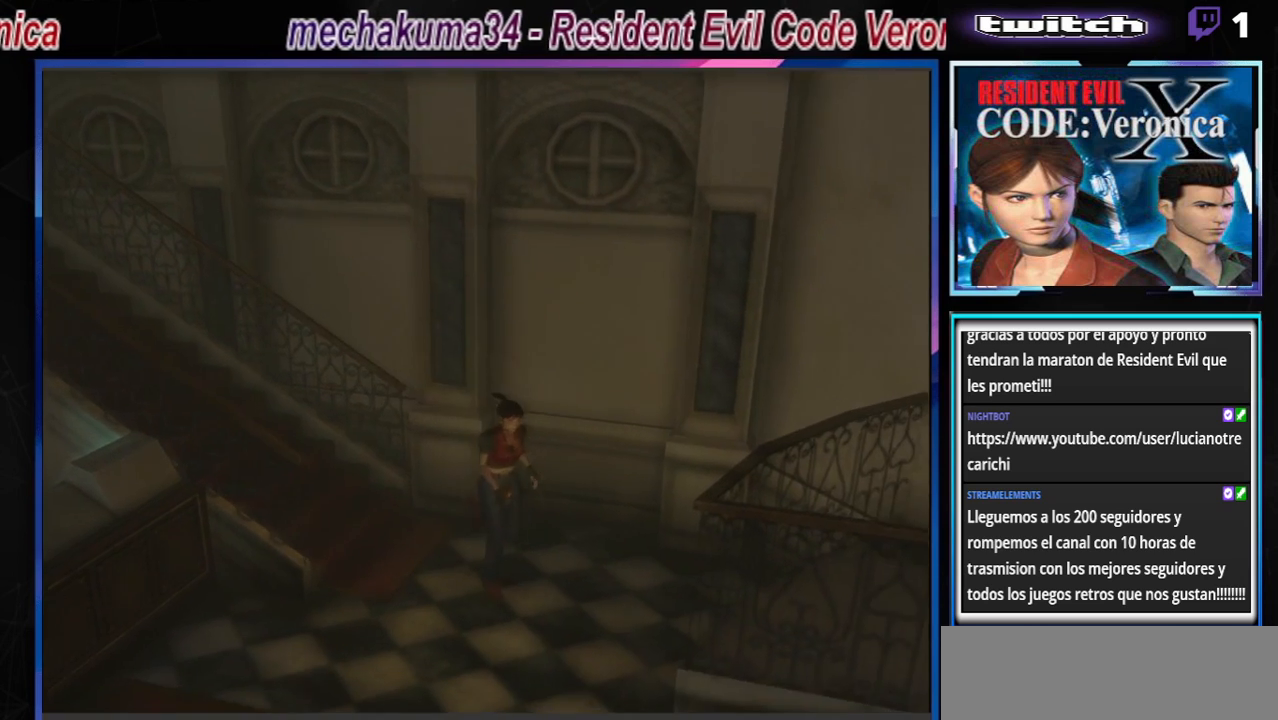
{"buttons": ["B"], "left_stick": "up", "events": [[400, "left_stick", "up"]]}
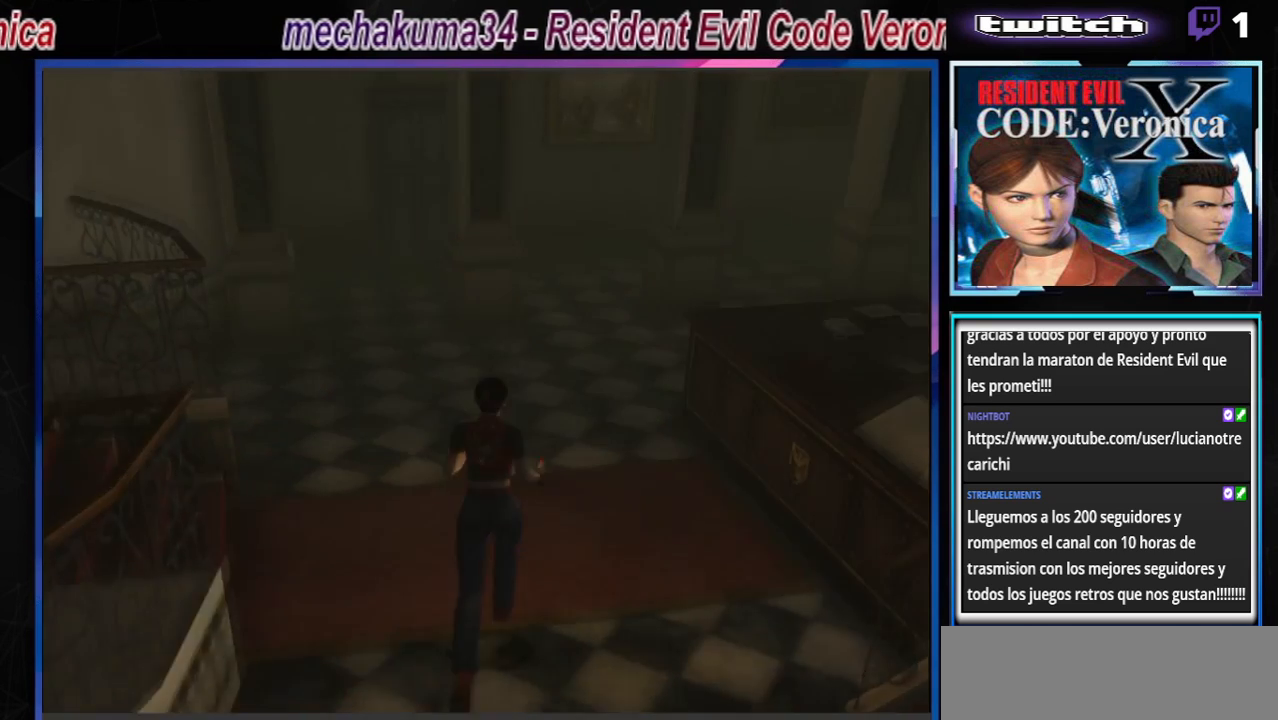
{"buttons": ["B"], "left_stick": "up", "events": []}
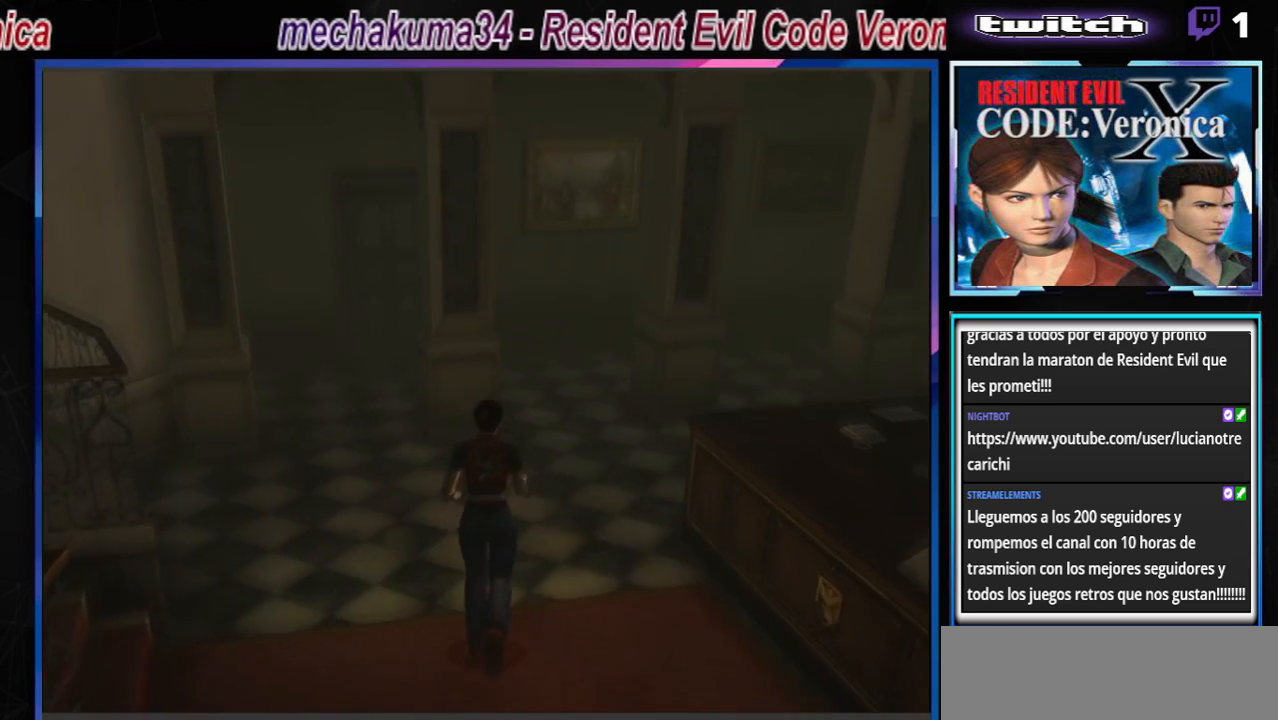
{"buttons": ["B"], "left_stick": "up-right", "events": [[467, "left_stick", "up-right"]]}
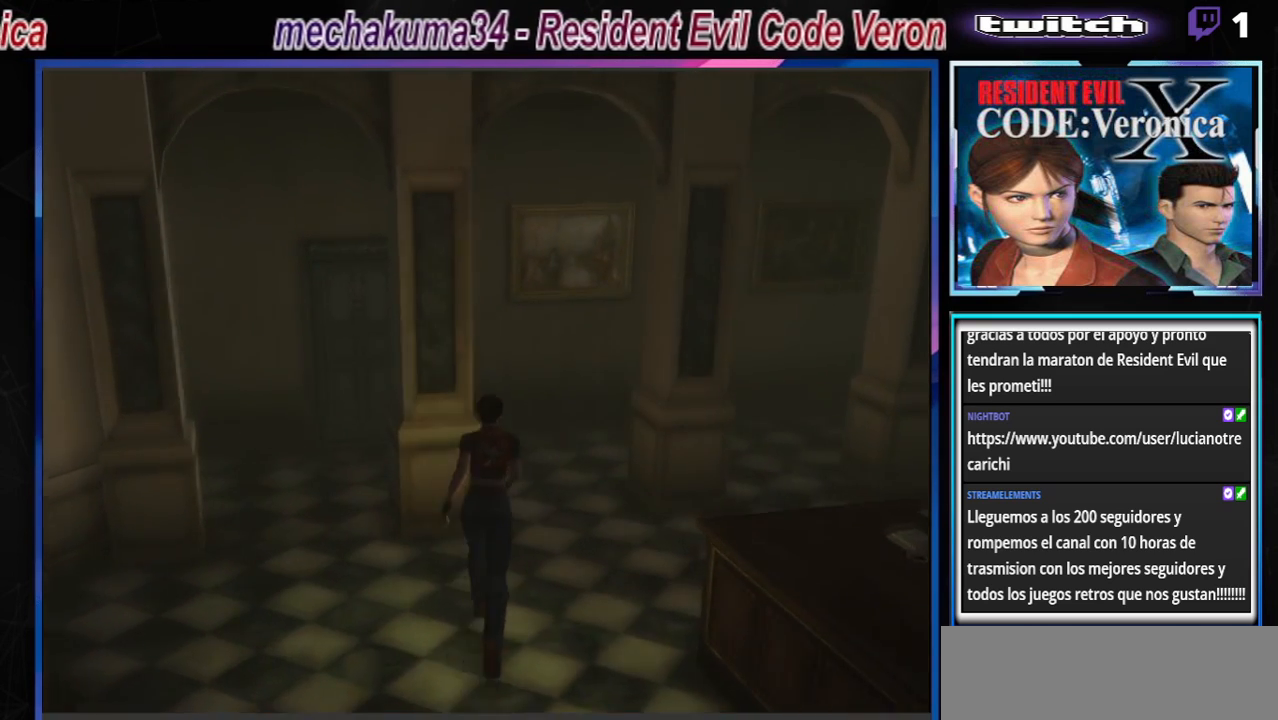
{"buttons": ["B"], "left_stick": "up-left", "events": [[167, "left_stick", "up"], [333, "left_stick", "up-left"]]}
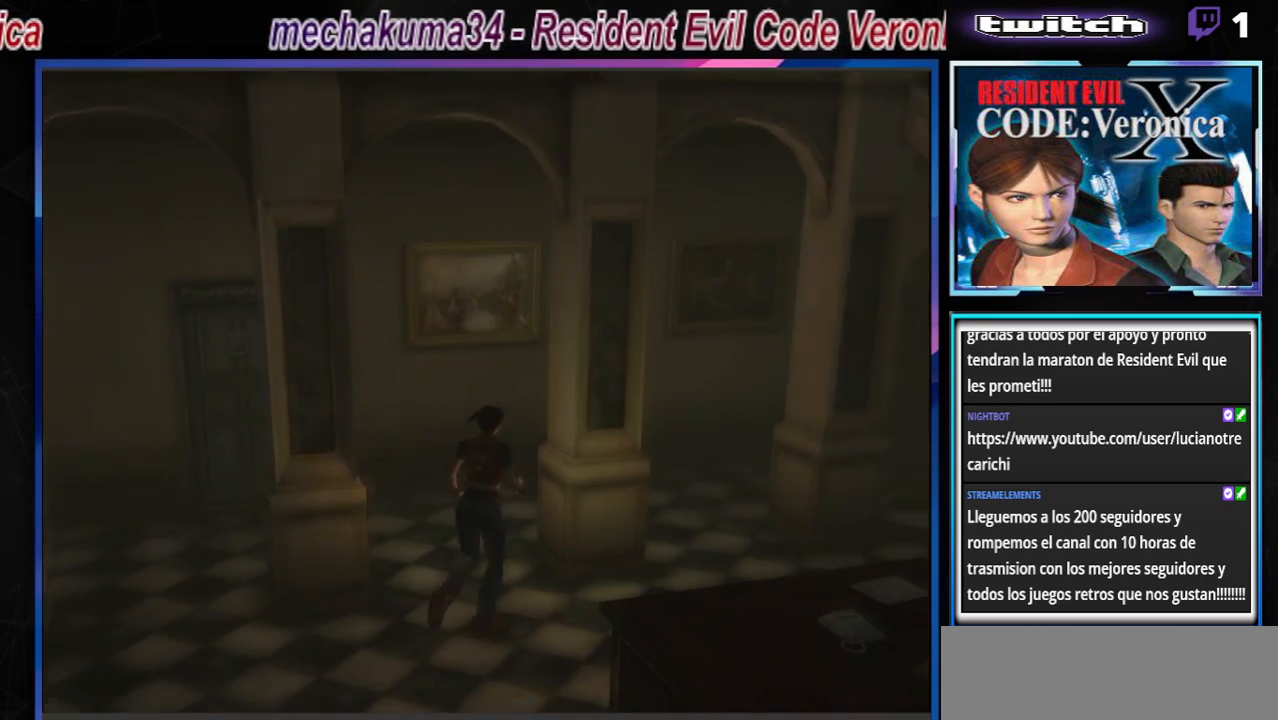
{"buttons": ["B"], "left_stick": "up-left", "events": []}
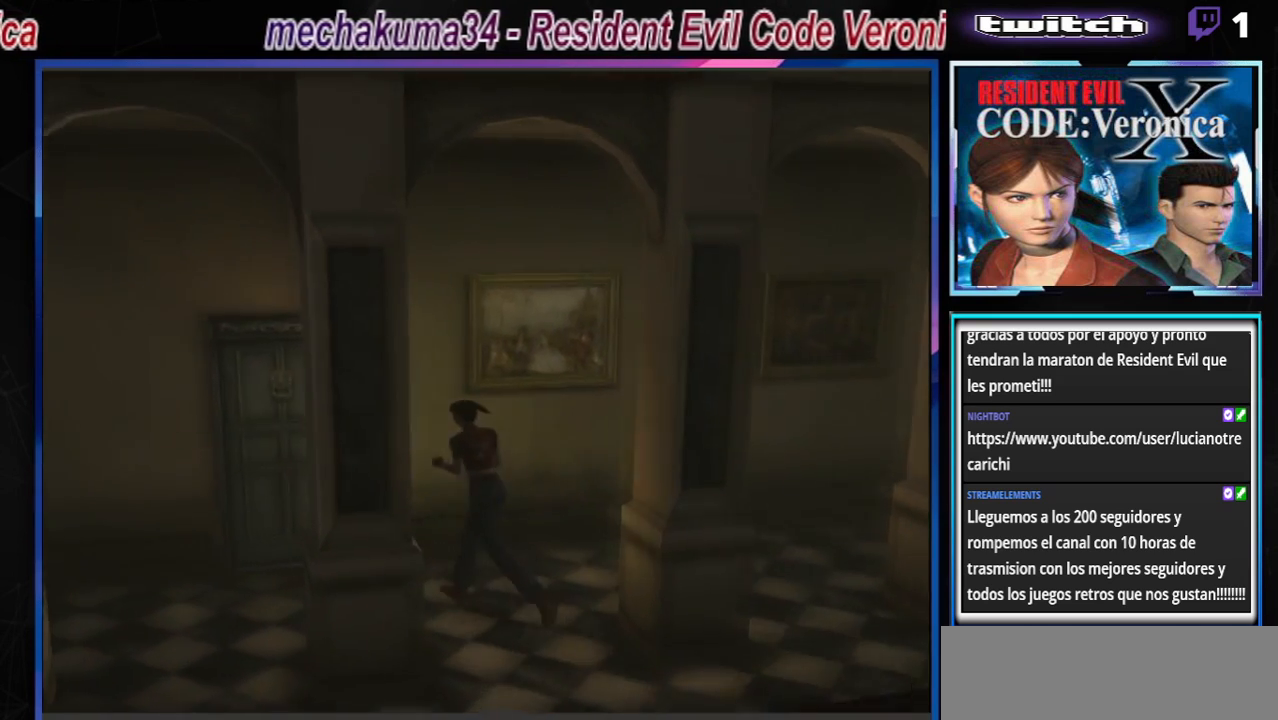
{"buttons": ["B"], "left_stick": "up-right", "events": [[100, "left_stick", "up"], [200, "left_stick", "up-right"]]}
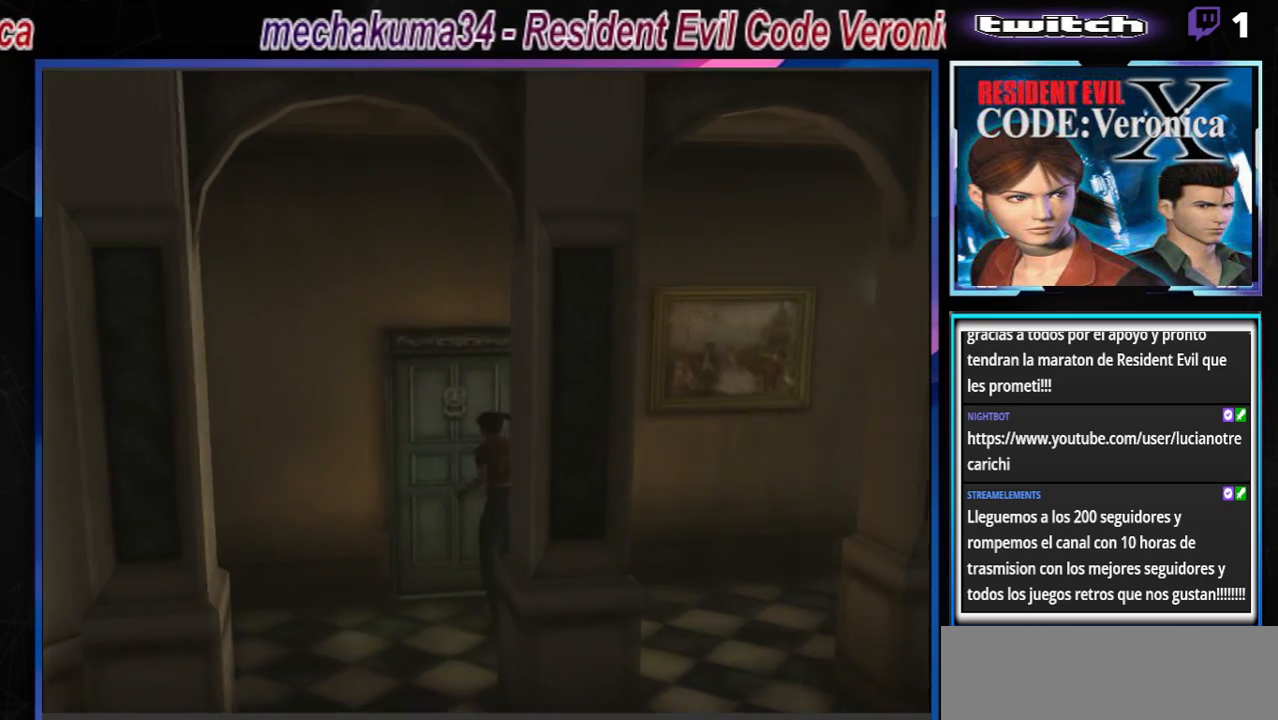
{"buttons": ["B"], "left_stick": "up-right", "events": []}
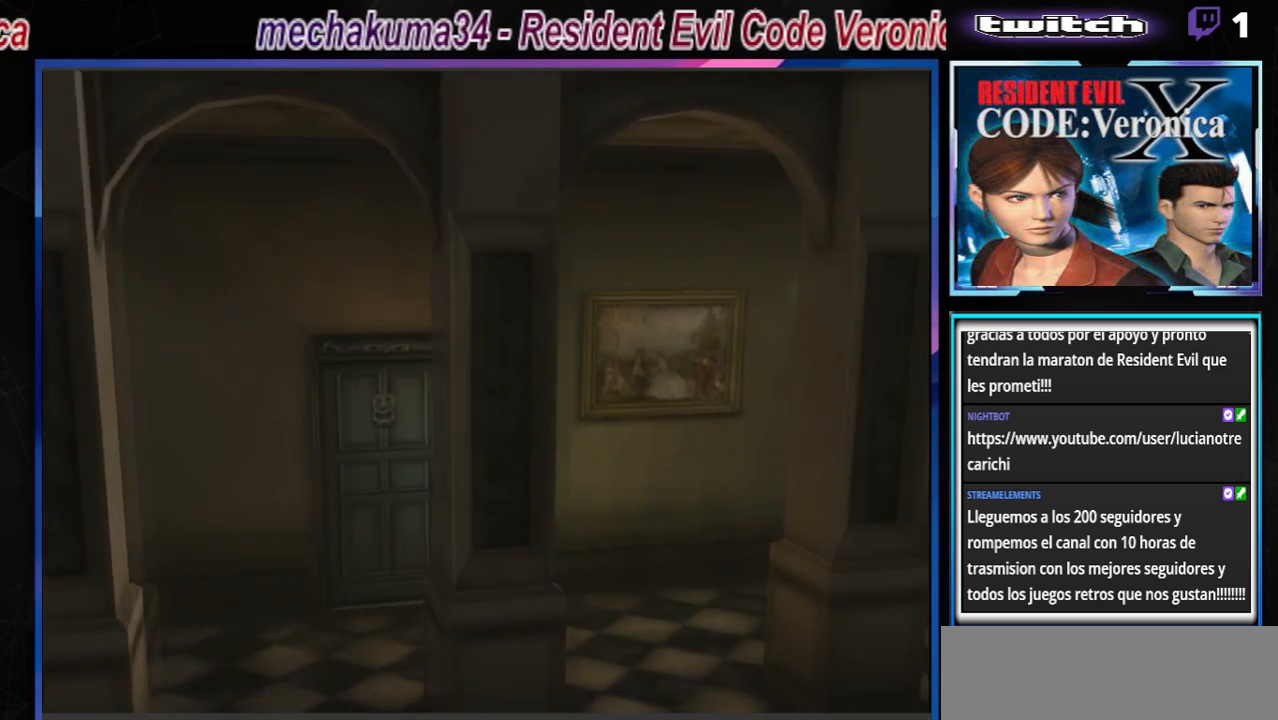
{"buttons": ["B"], "left_stick": "up", "events": [[333, "left_stick", "up"]]}
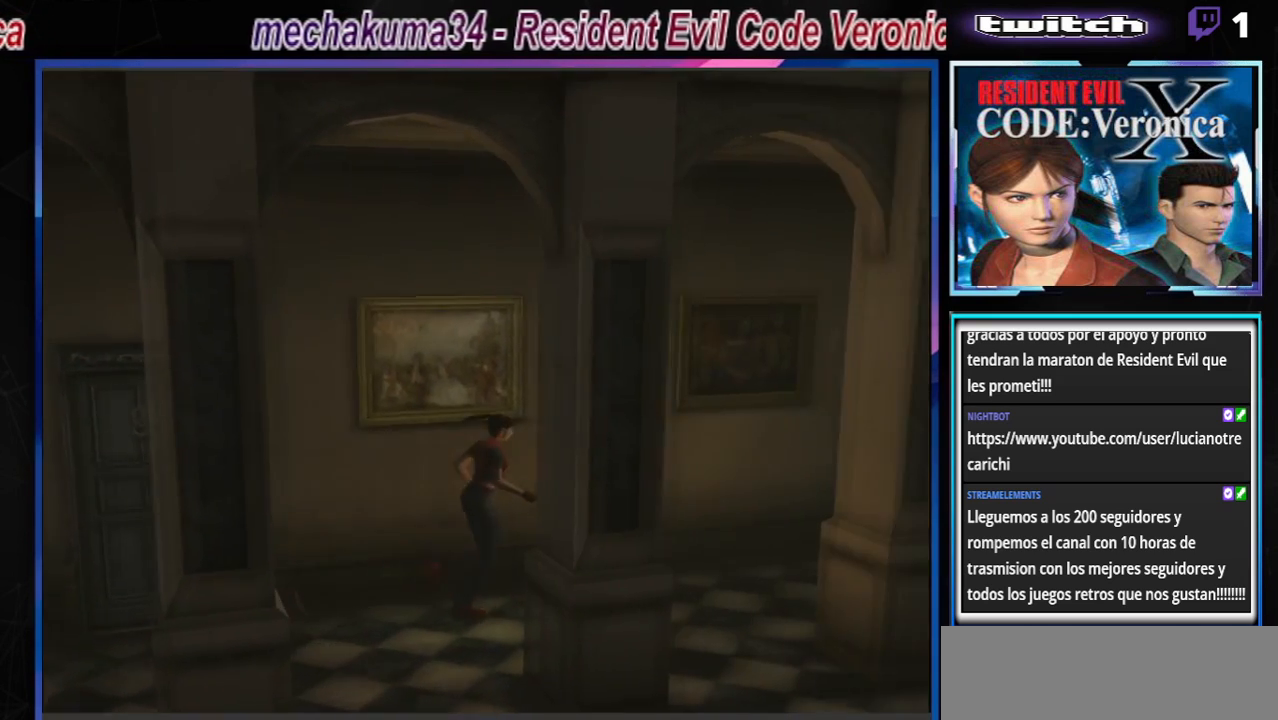
{"buttons": ["B"], "left_stick": "up", "events": []}
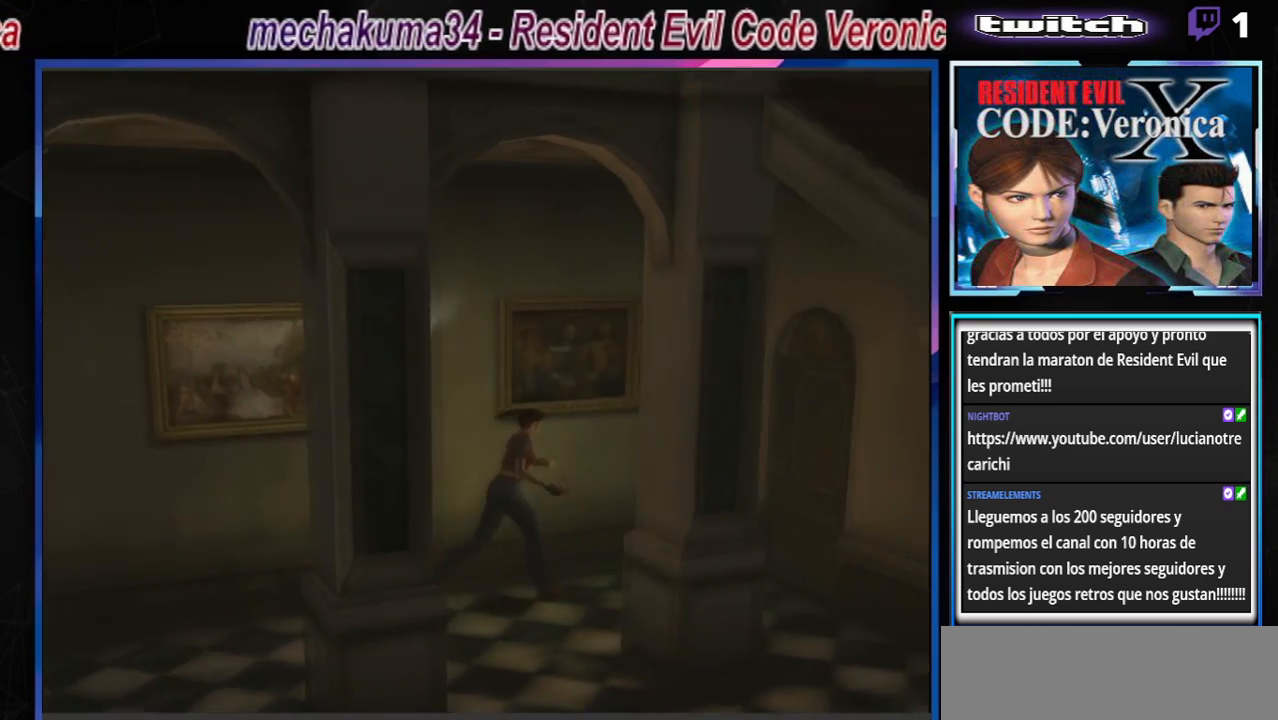
{"buttons": ["B"], "left_stick": "up", "events": [[300, "A", "down"], [433, "A", "up"]]}
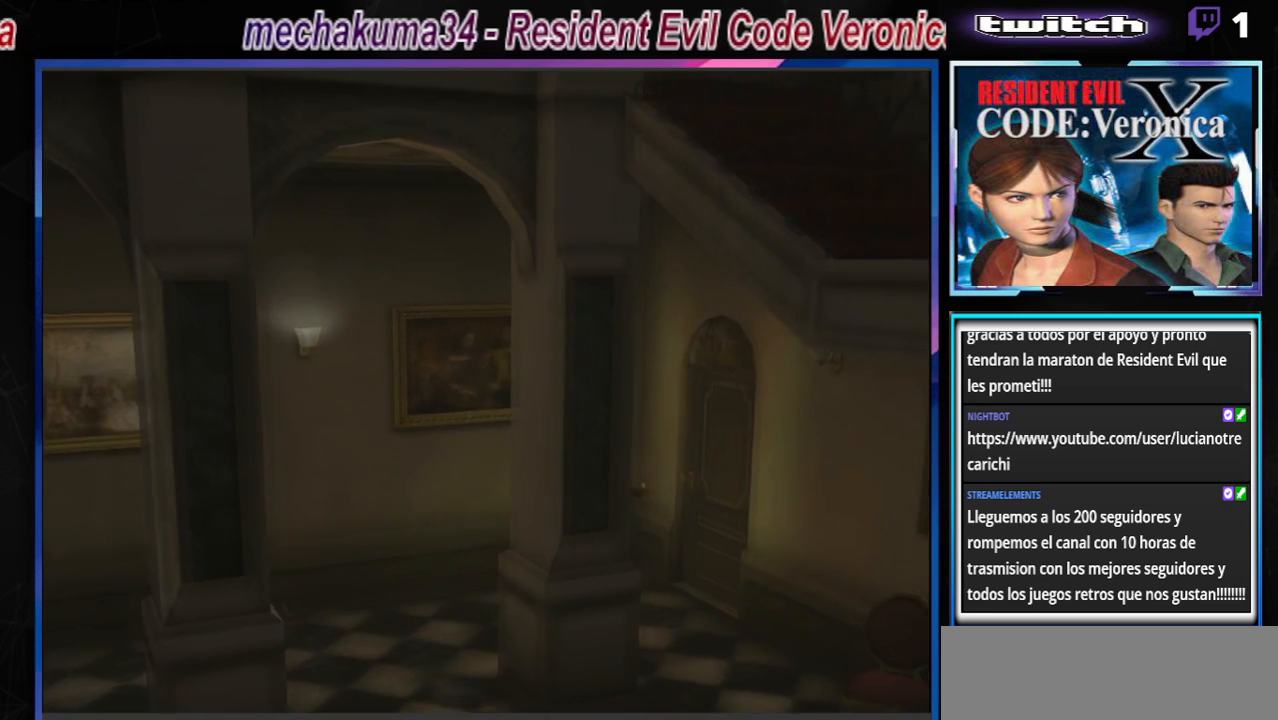
{"buttons": ["A", "B"], "left_stick": "right", "events": [[100, "A", "down"], [267, "A", "up"], [367, "A", "down"], [400, "left_stick", "up-right"], [500, "left_stick", "right"]]}
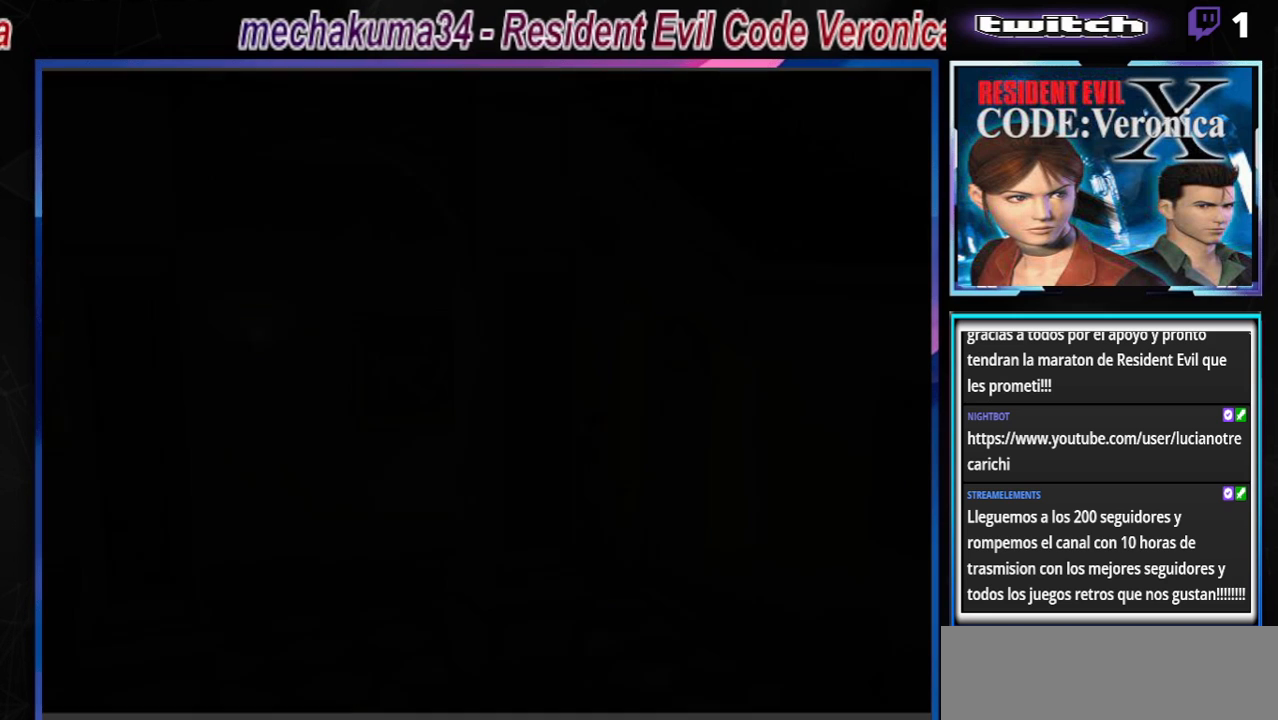
{"buttons": [], "left_stick": "center", "events": [[33, "A", "up"], [67, "B", "up"], [233, "left_stick", "center"]]}